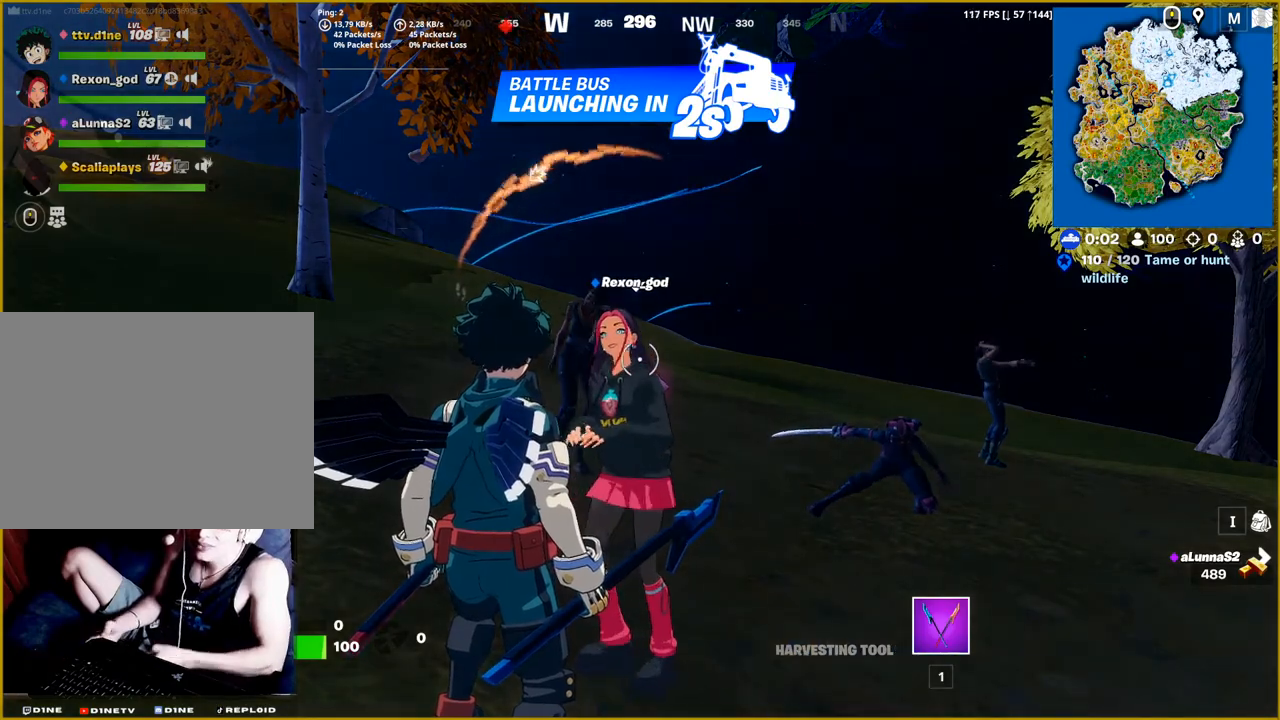
Gameplay with a controller (PlayStation layout); each line is a JSON object with the inputs held at the frame after it. "events" lists button and stick changes between this image and that frame as [ms after this image, input, new state], when the widget could be followed in between.
{"buttons": [], "left_stick": "center", "right_stick": "left", "events": [[383, "right_stick", "left"]]}
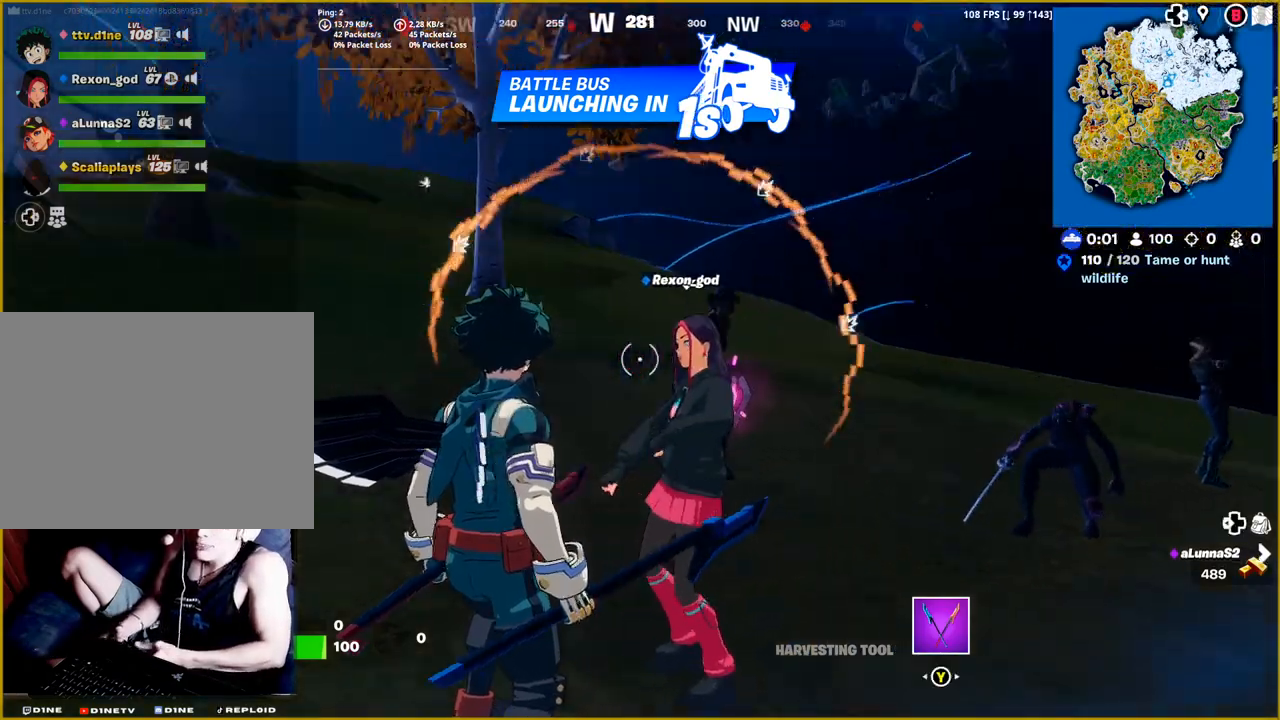
{"buttons": [], "left_stick": "up", "right_stick": "center", "events": [[217, "right_stick", "center"], [250, "left_stick", "up"]]}
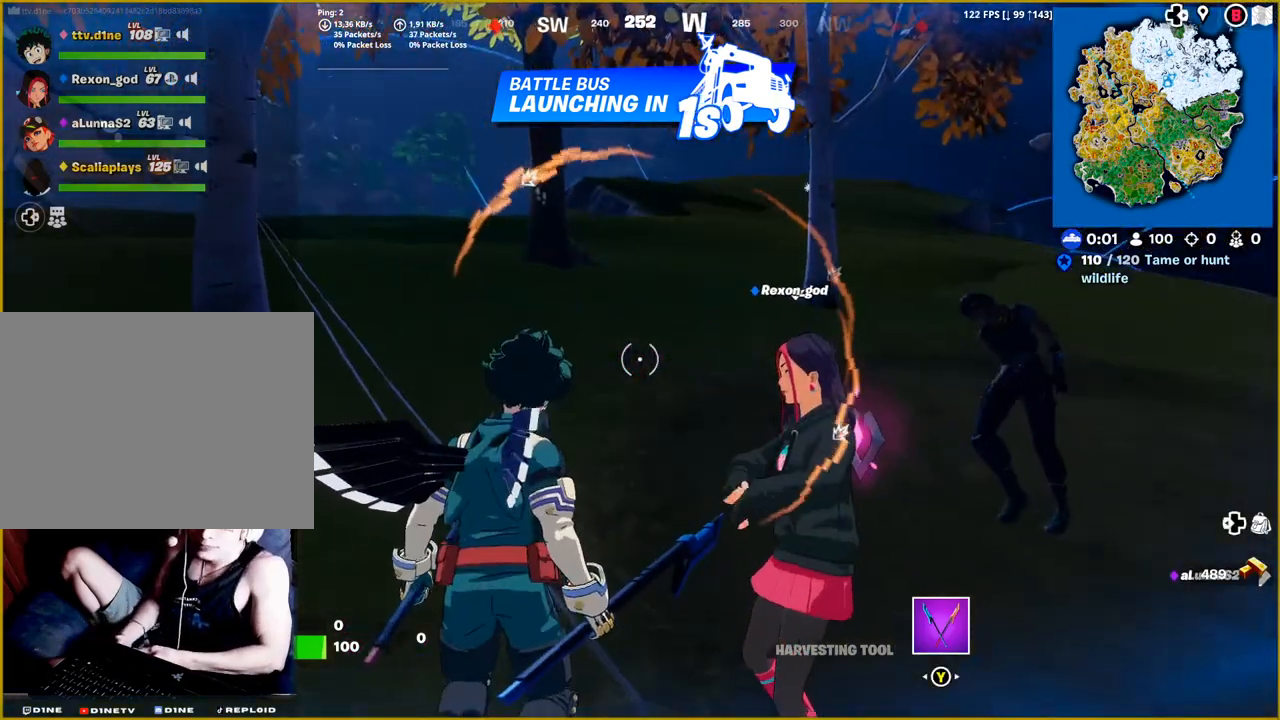
{"buttons": [], "left_stick": "up", "right_stick": "center", "events": []}
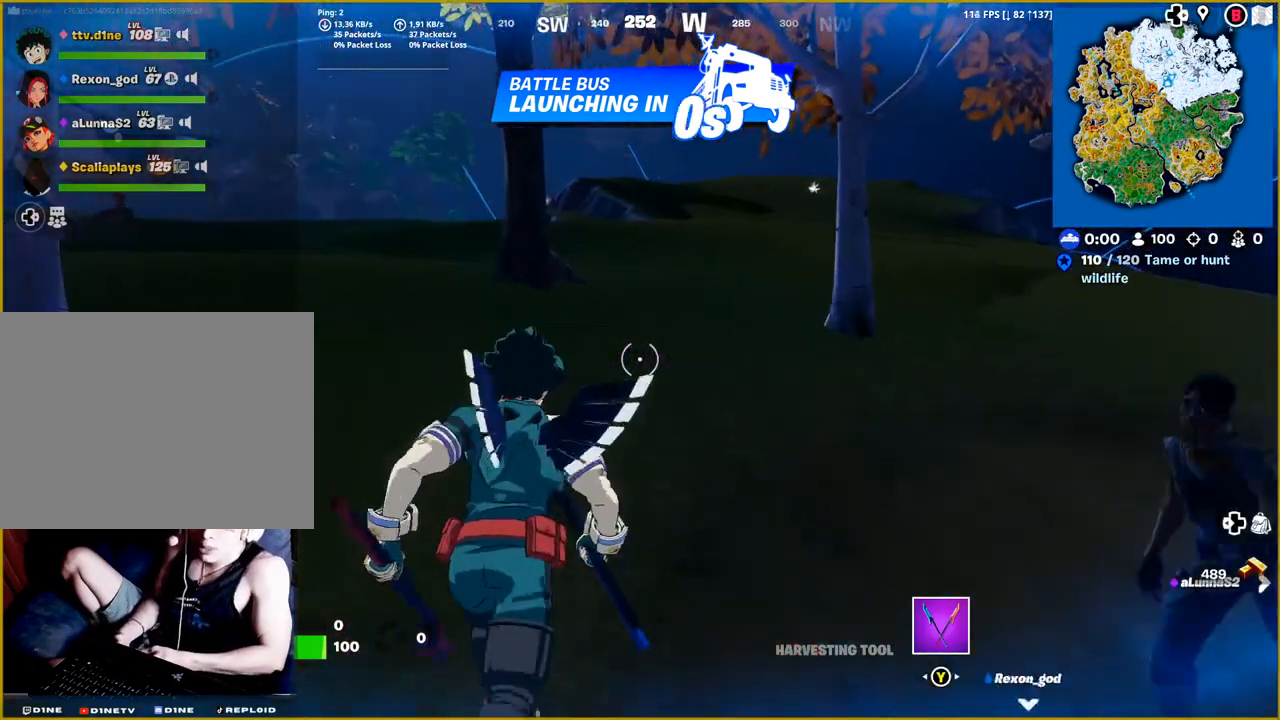
{"buttons": [], "left_stick": "up", "right_stick": "center", "events": [[33, "right_stick", "left"], [250, "L3", "down"], [367, "right_stick", "center"], [383, "L3", "up"]]}
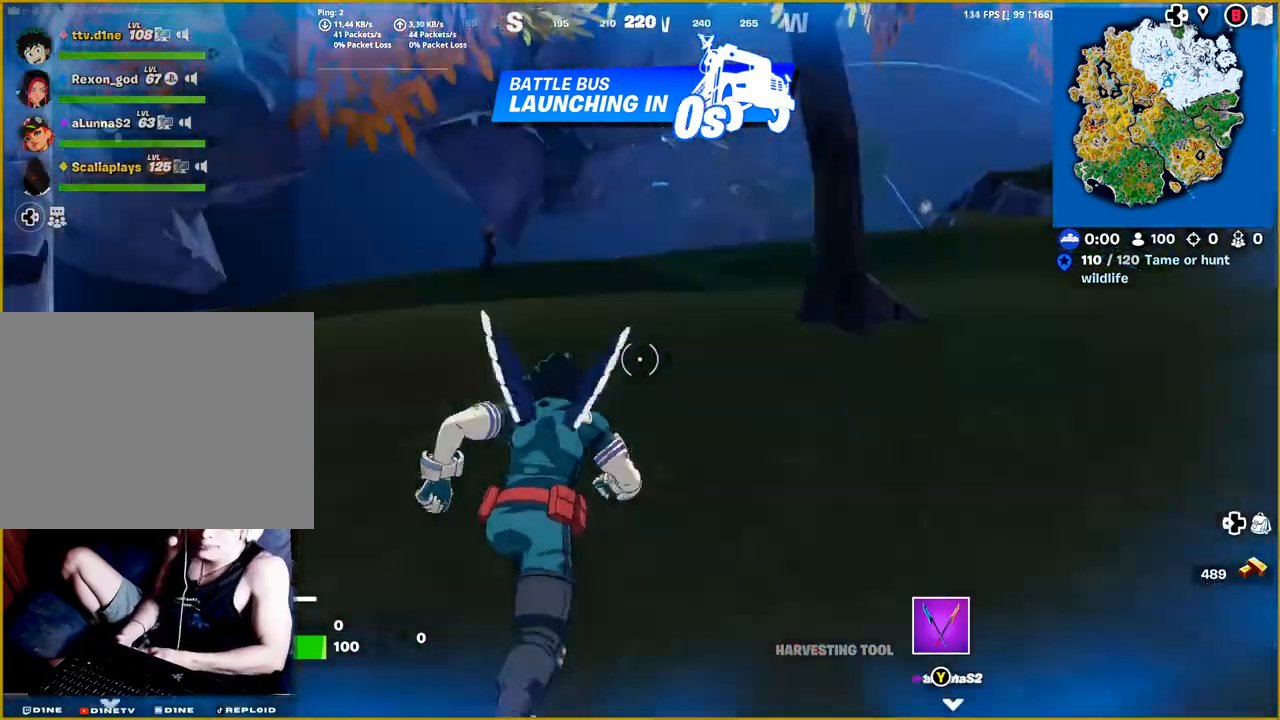
{"buttons": [], "left_stick": "up", "right_stick": "center", "events": []}
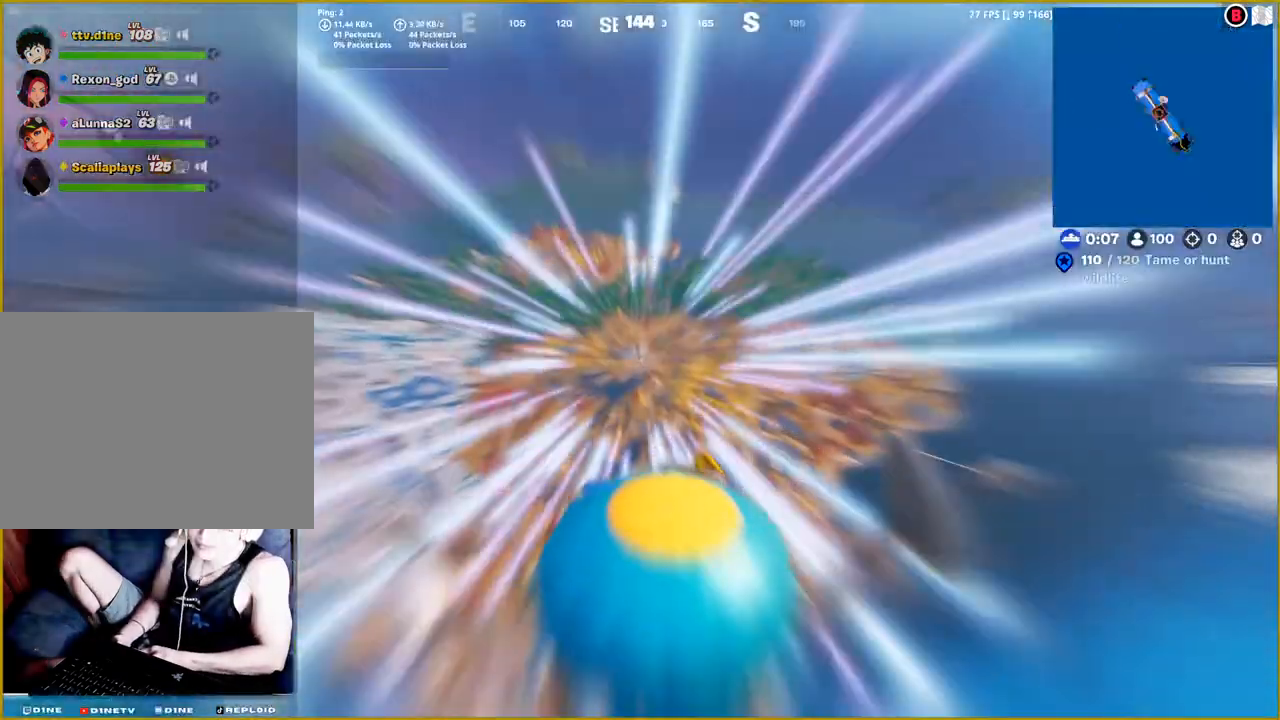
{"buttons": [], "left_stick": "up", "right_stick": "center", "events": []}
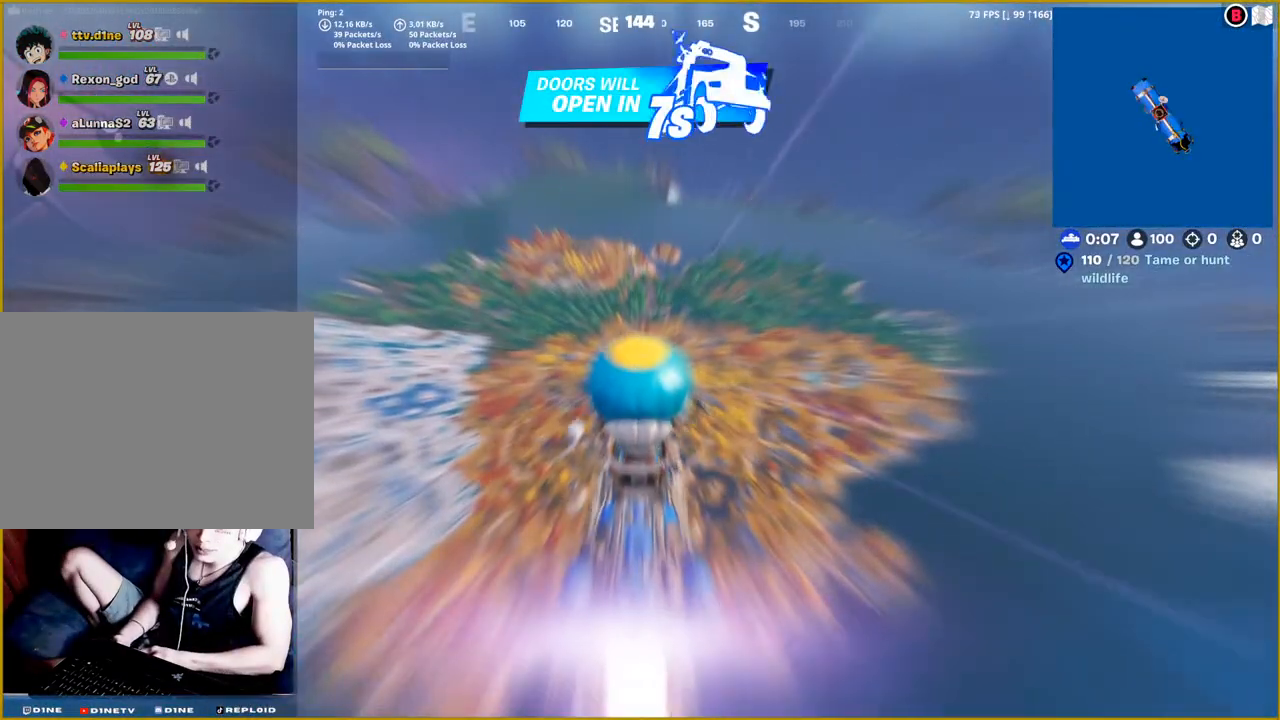
{"buttons": ["DPAD_DOWN"], "left_stick": "center", "right_stick": "center", "events": [[17, "left_stick", "center"], [267, "DPAD_DOWN", "down"], [367, "DPAD_DOWN", "up"], [483, "DPAD_DOWN", "down"]]}
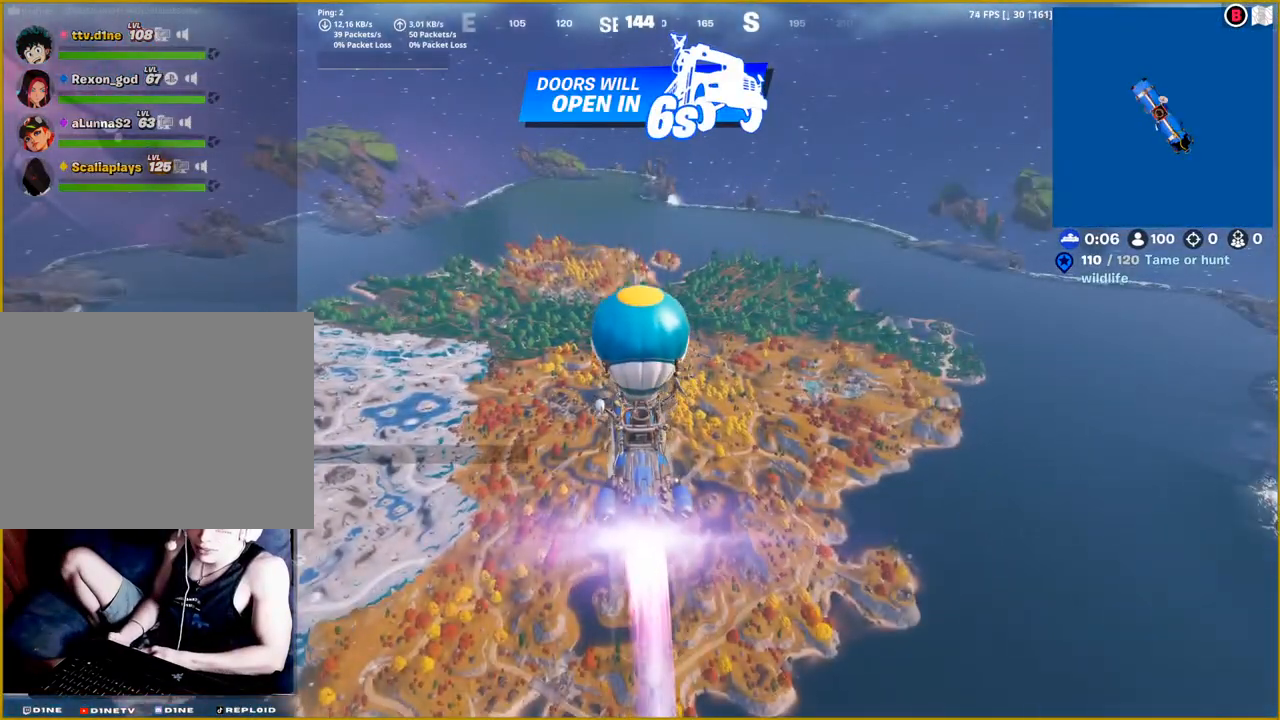
{"buttons": [], "left_stick": "center", "right_stick": "center", "events": [[117, "DPAD_DOWN", "up"], [200, "DPAD_DOWN", "down"], [300, "DPAD_DOWN", "up"], [383, "DPAD_DOWN", "down"], [500, "DPAD_DOWN", "up"]]}
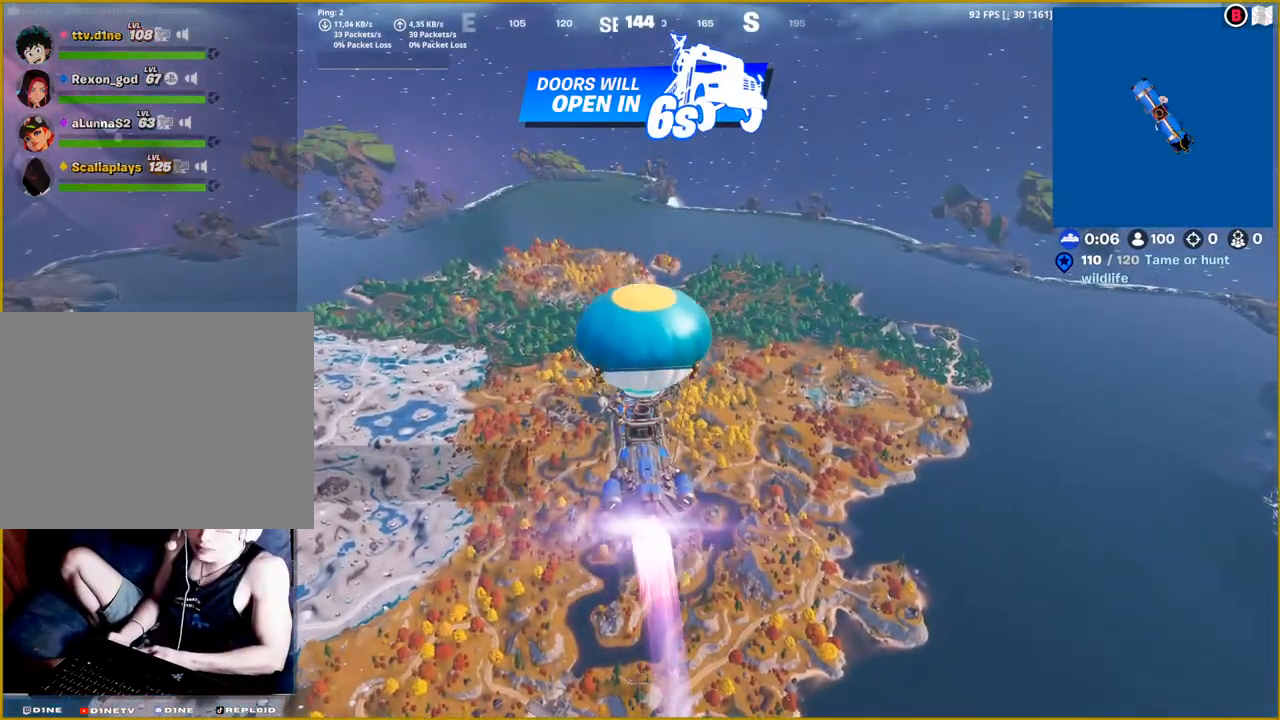
{"buttons": [], "left_stick": "center", "right_stick": "center", "events": [[317, "CIRCLE", "down"], [450, "CIRCLE", "up"]]}
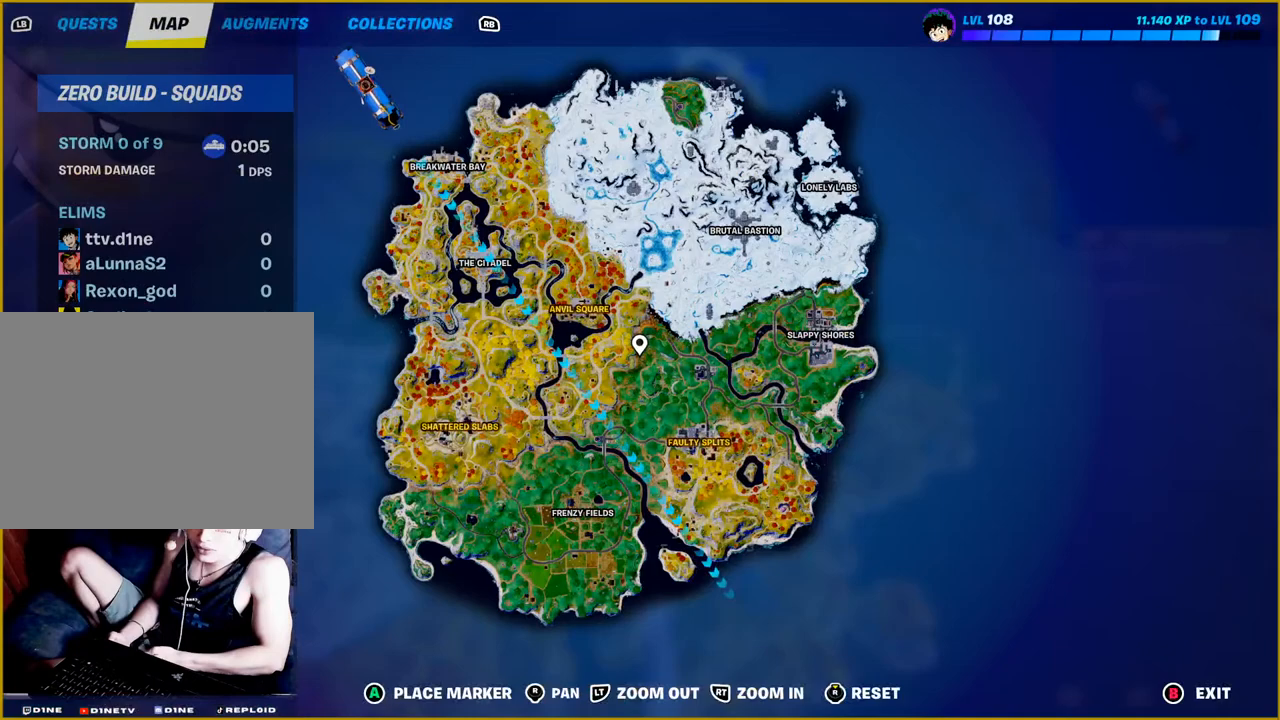
{"buttons": [], "left_stick": "center", "right_stick": "center", "events": []}
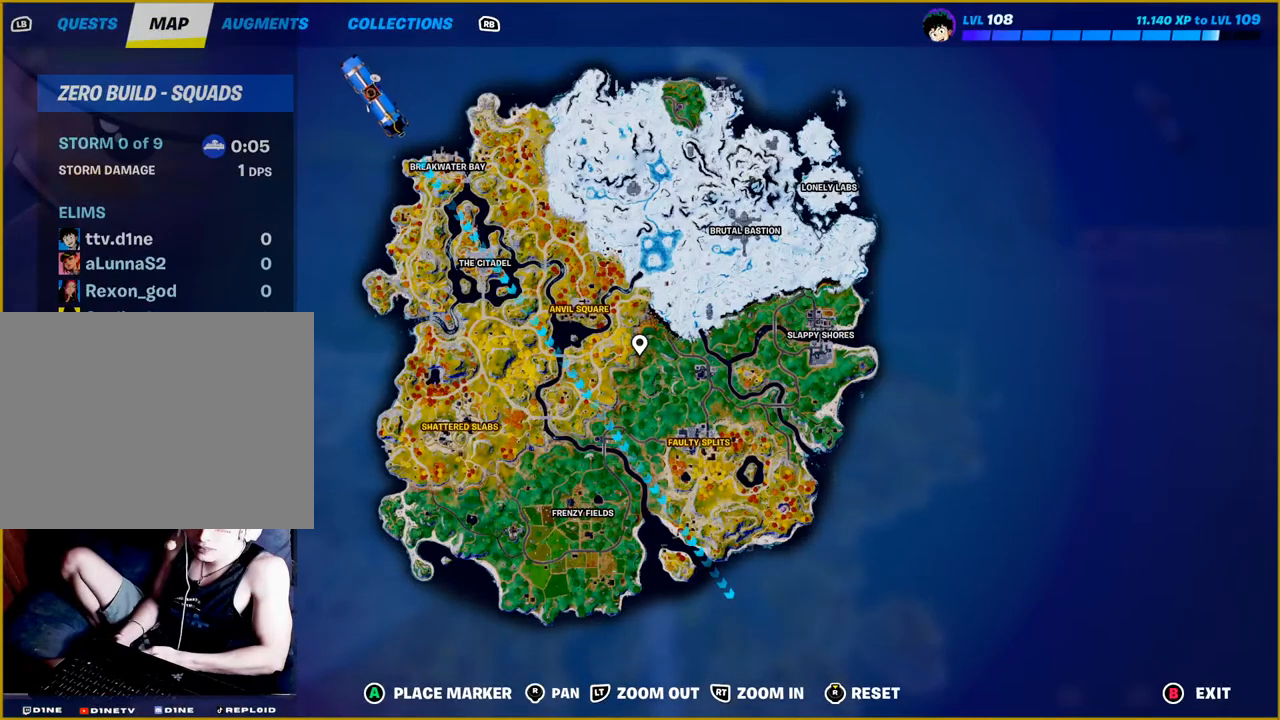
{"buttons": [], "left_stick": "center", "right_stick": "center", "events": []}
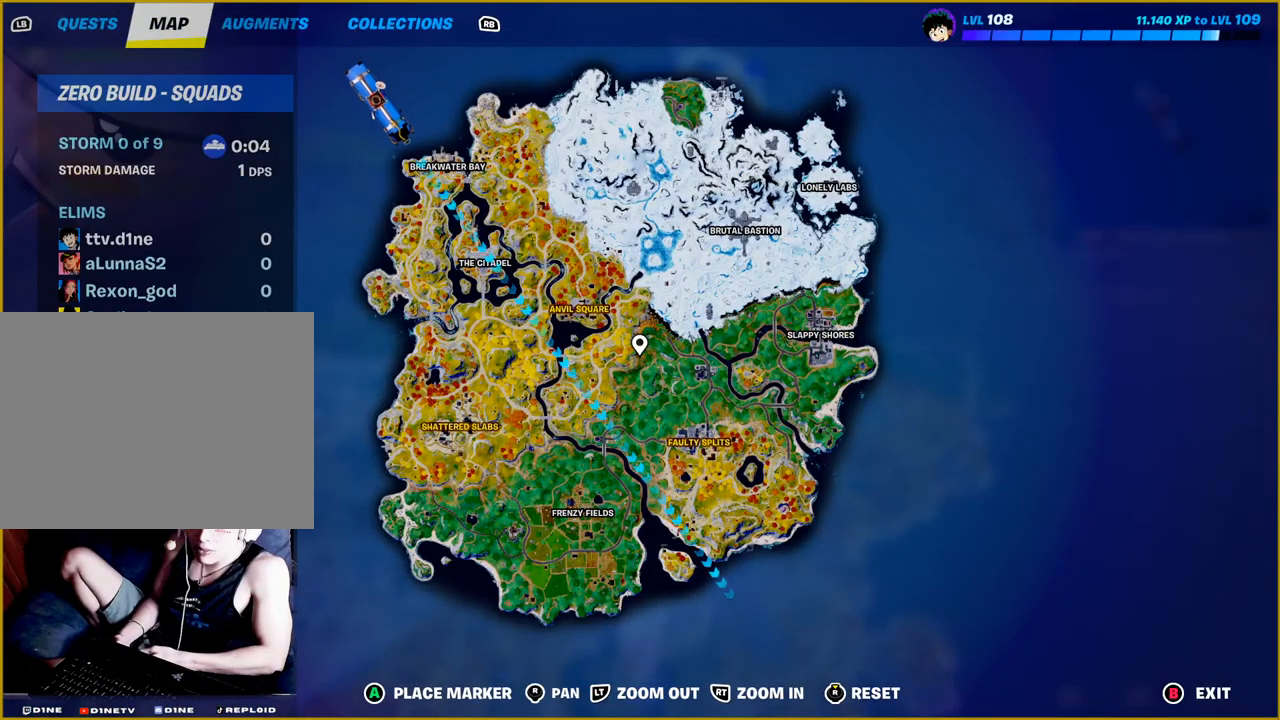
{"buttons": [], "left_stick": "center", "right_stick": "down-right", "events": [[17, "right_stick", "down-left"], [233, "right_stick", "down-right"]]}
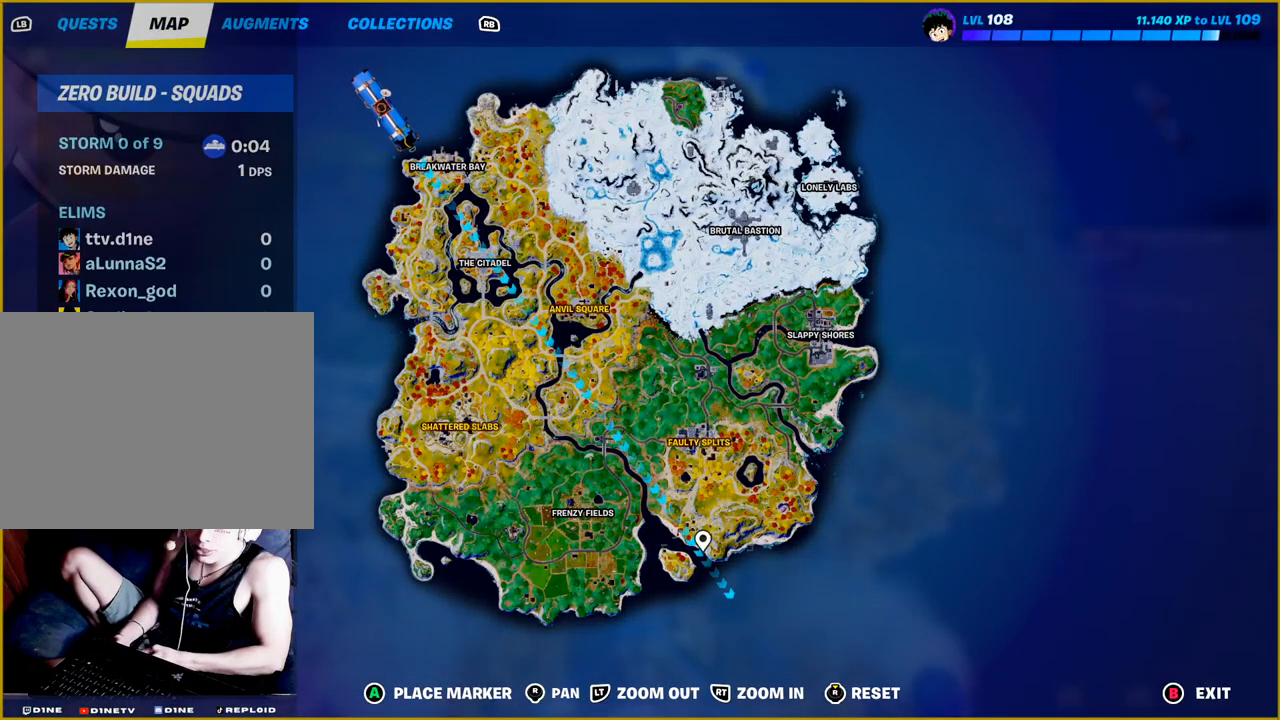
{"buttons": [], "left_stick": "center", "right_stick": "left", "events": [[83, "right_stick", "center"], [317, "right_stick", "left"]]}
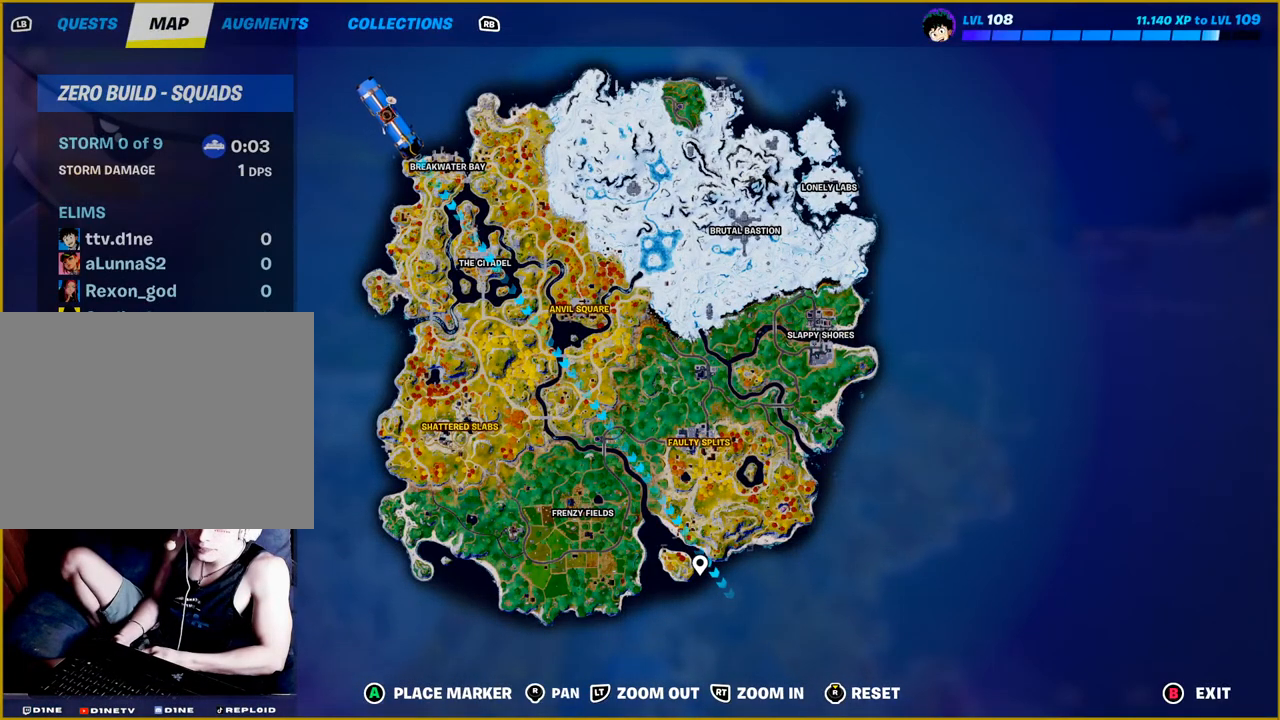
{"buttons": [], "left_stick": "center", "right_stick": "center", "events": [[83, "right_stick", "center"]]}
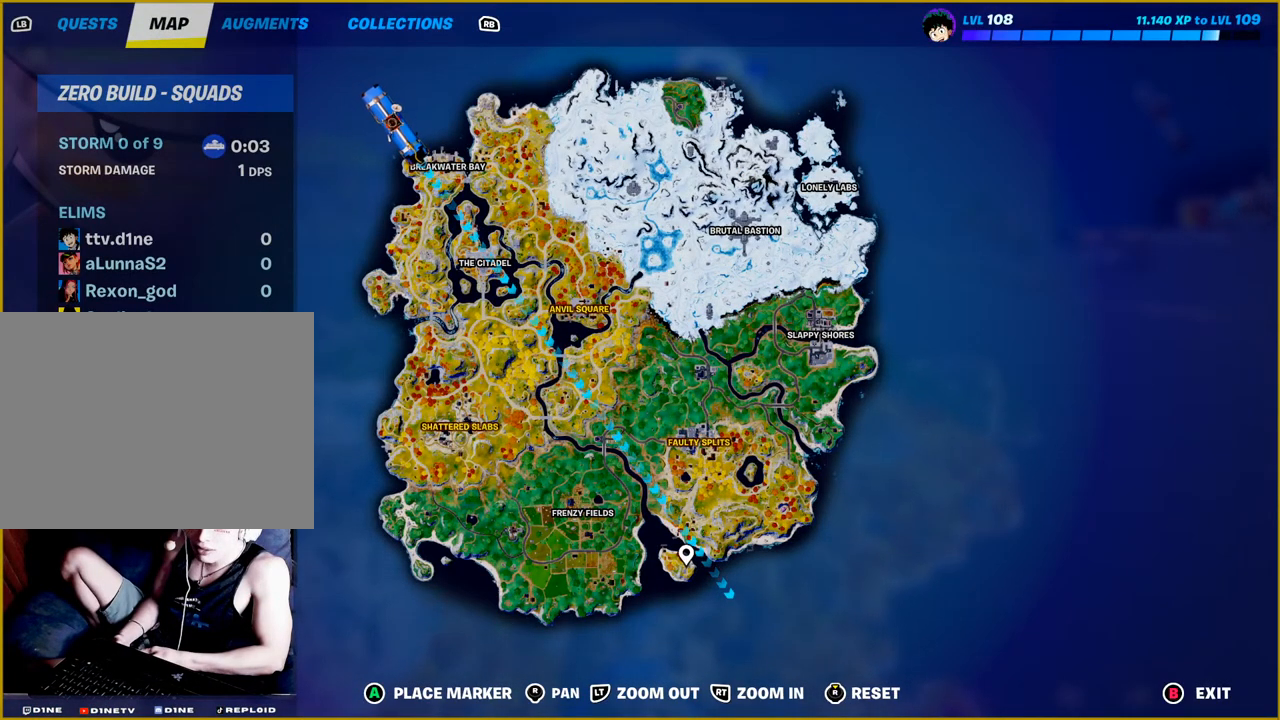
{"buttons": [], "left_stick": "center", "right_stick": "left", "events": [[383, "right_stick", "left"]]}
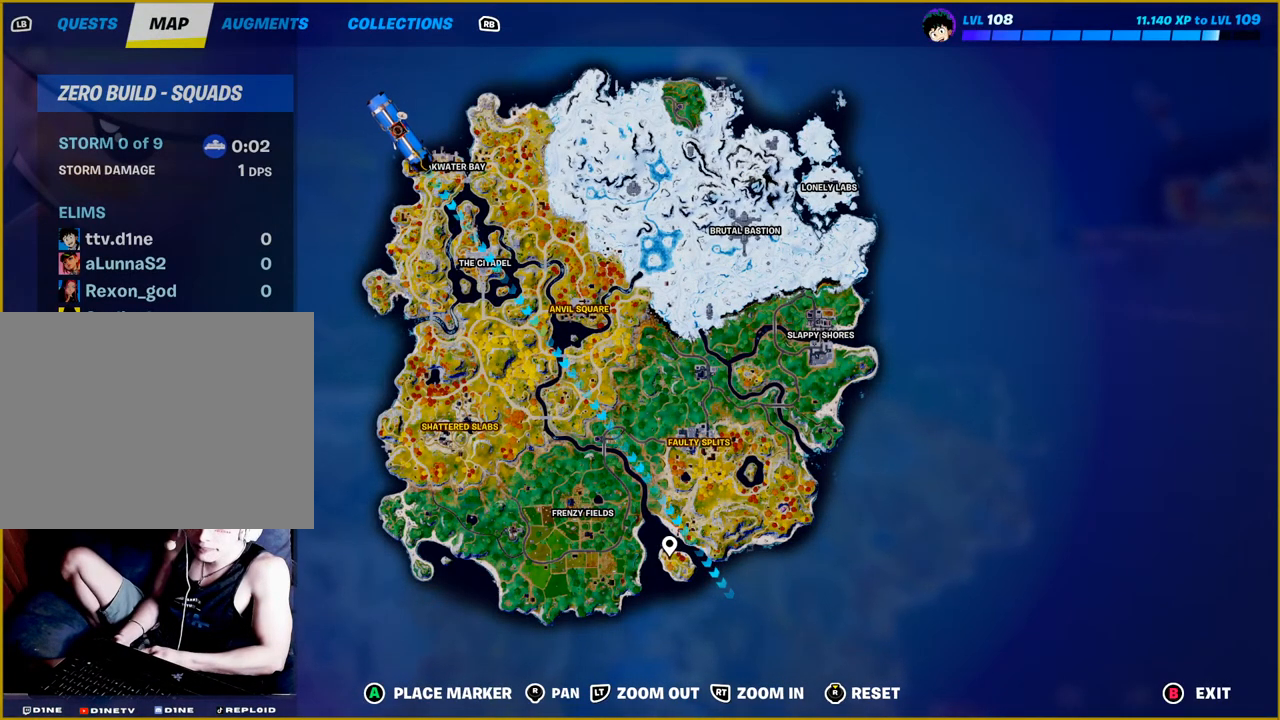
{"buttons": [], "left_stick": "center", "right_stick": "center", "events": [[150, "right_stick", "center"]]}
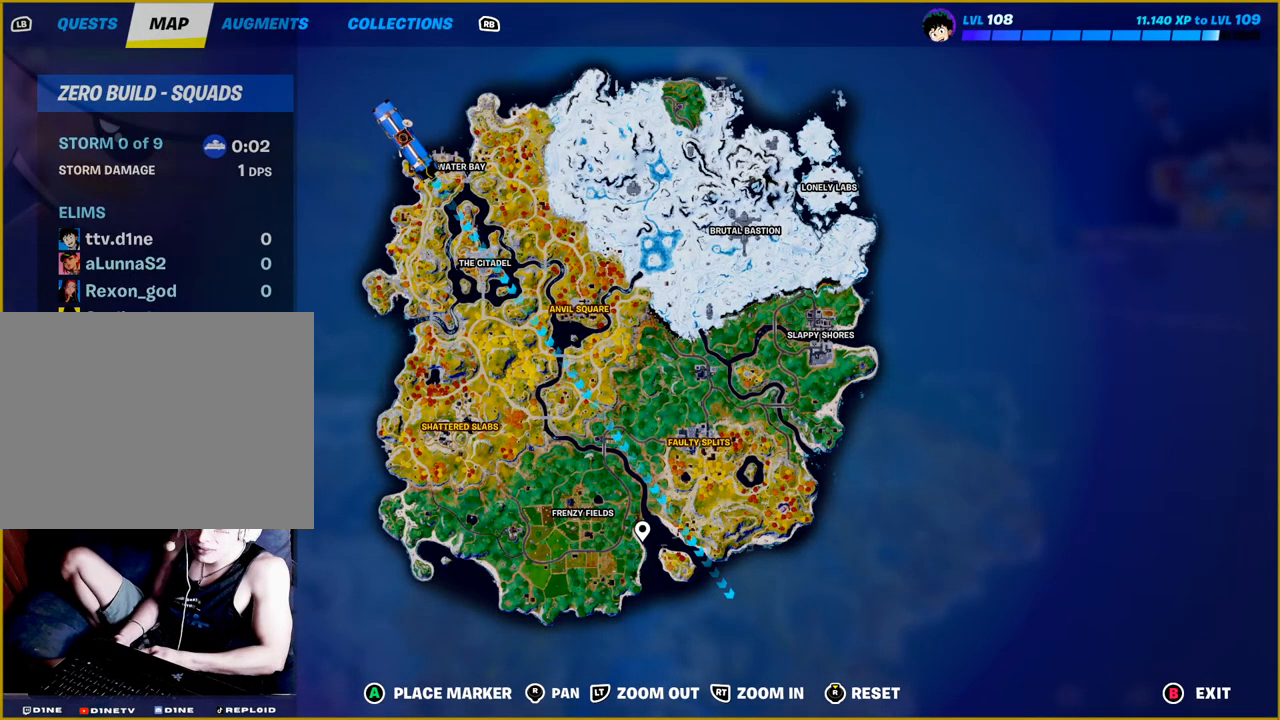
{"buttons": [], "left_stick": "center", "right_stick": "center", "events": [[283, "right_stick", "right"], [467, "right_stick", "center"]]}
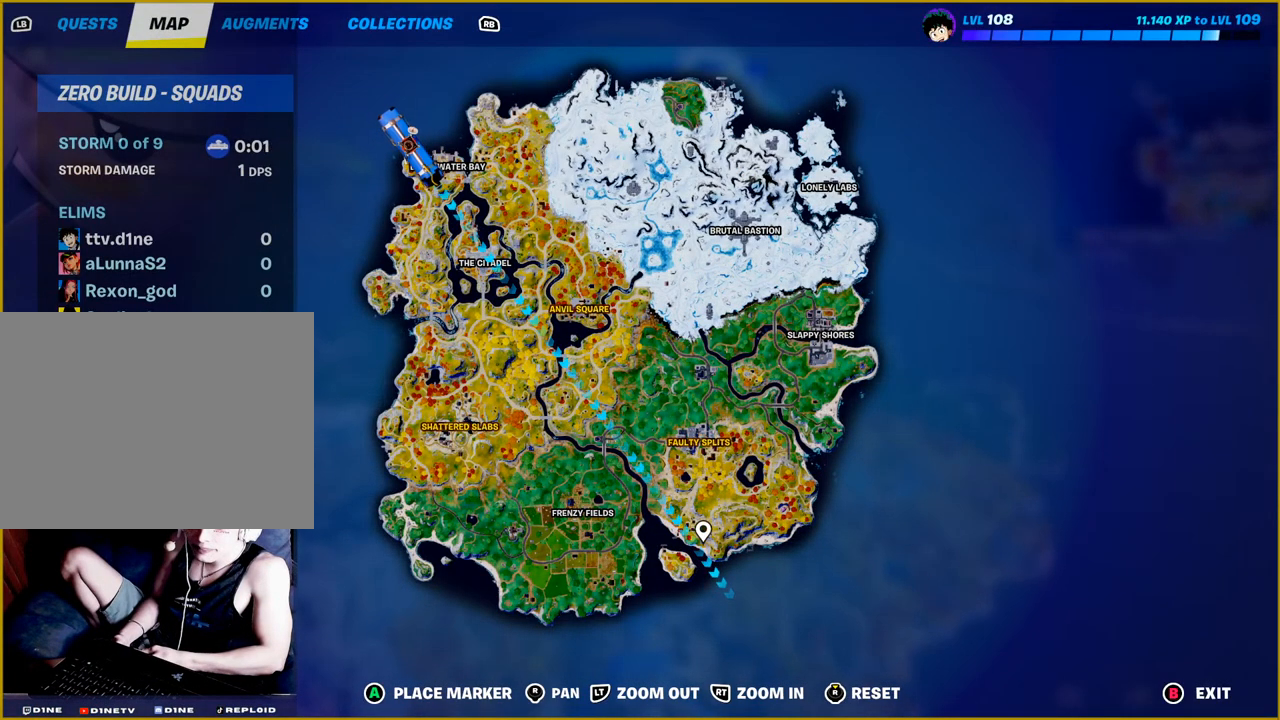
{"buttons": [], "left_stick": "center", "right_stick": "center", "events": [[300, "right_stick", "down-left"], [500, "right_stick", "center"]]}
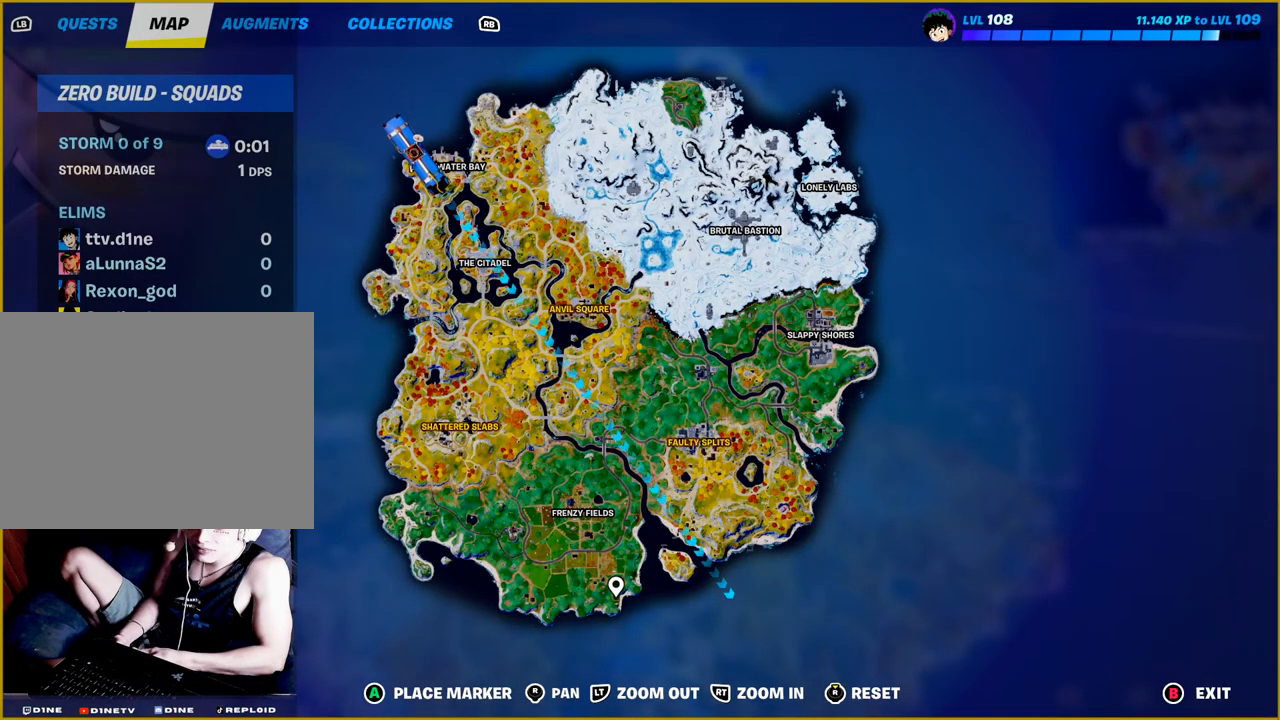
{"buttons": [], "left_stick": "center", "right_stick": "center", "events": []}
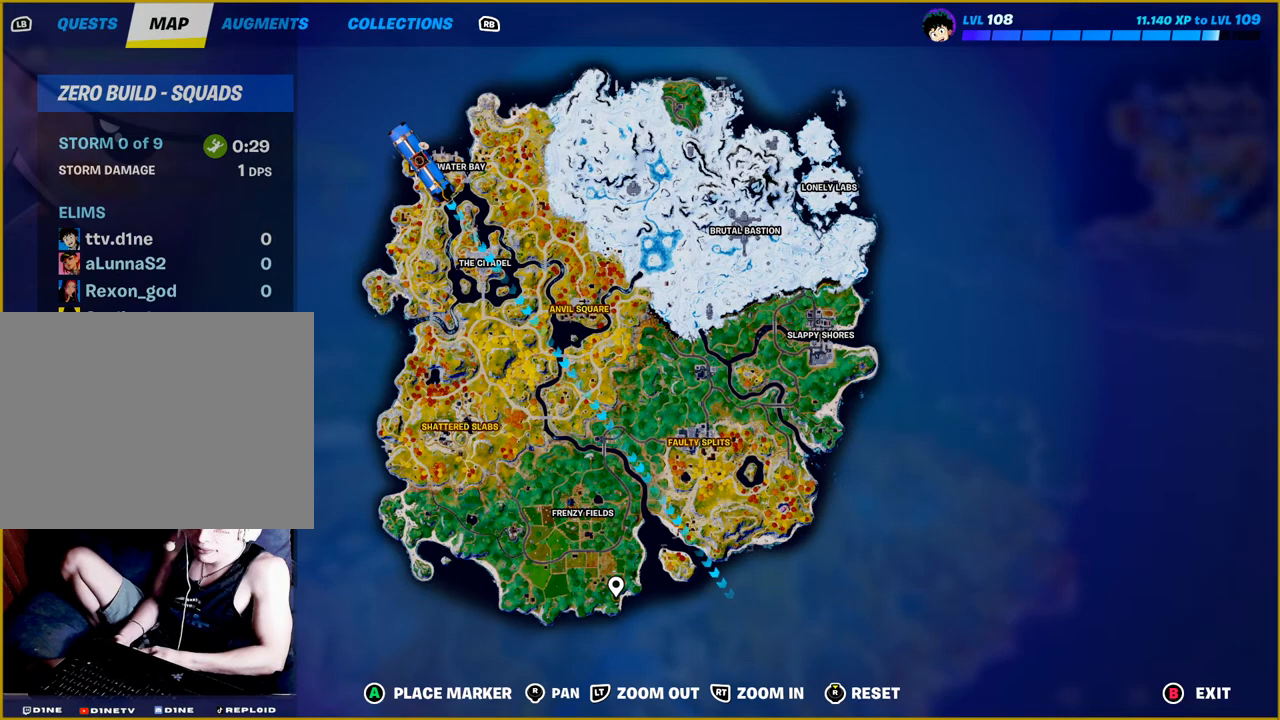
{"buttons": [], "left_stick": "center", "right_stick": "center", "events": [[167, "right_stick", "right"], [350, "right_stick", "center"]]}
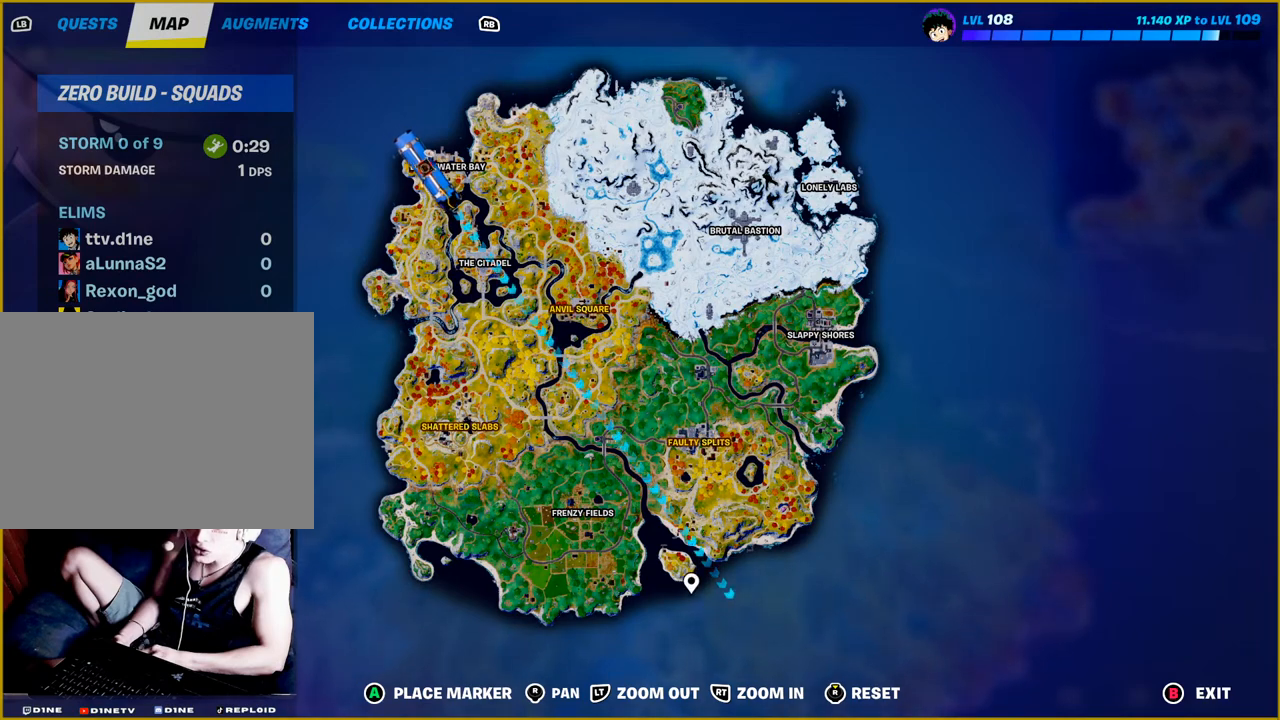
{"buttons": [], "left_stick": "center", "right_stick": "center", "events": [[67, "right_stick", "left"], [233, "right_stick", "center"]]}
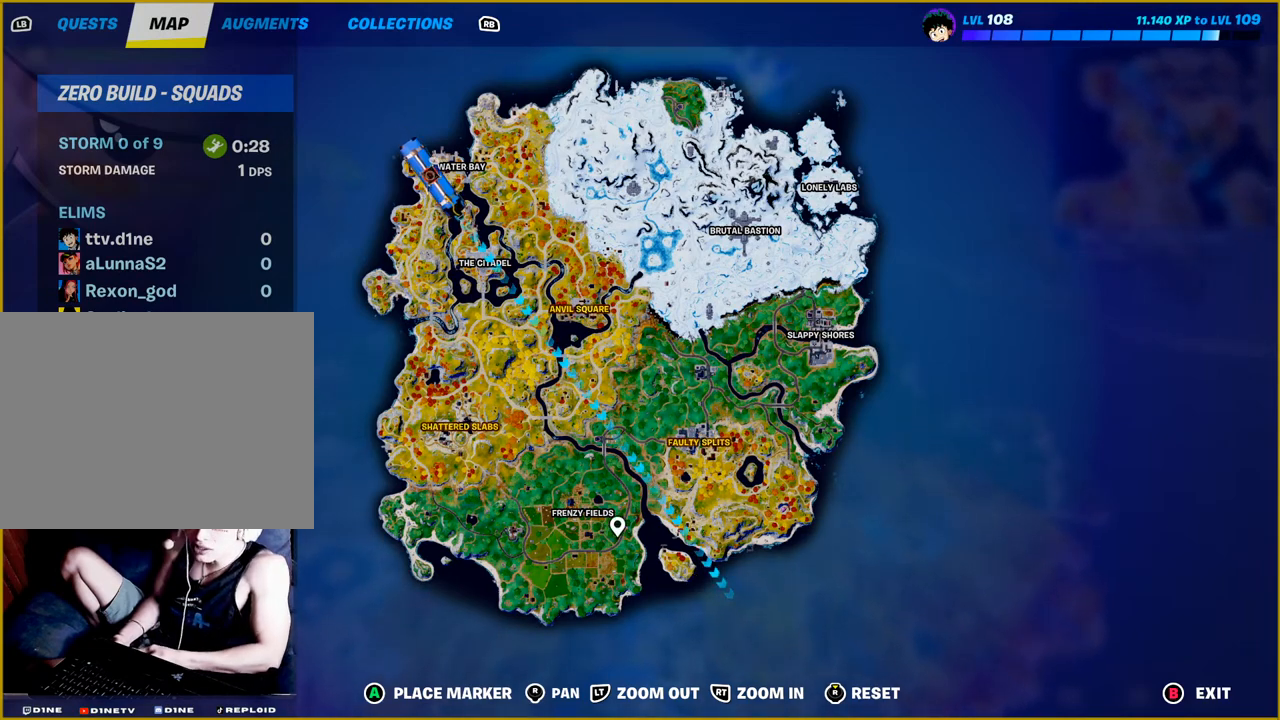
{"buttons": [], "left_stick": "center", "right_stick": "left", "events": [[17, "right_stick", "right"], [200, "right_stick", "center"], [467, "right_stick", "left"]]}
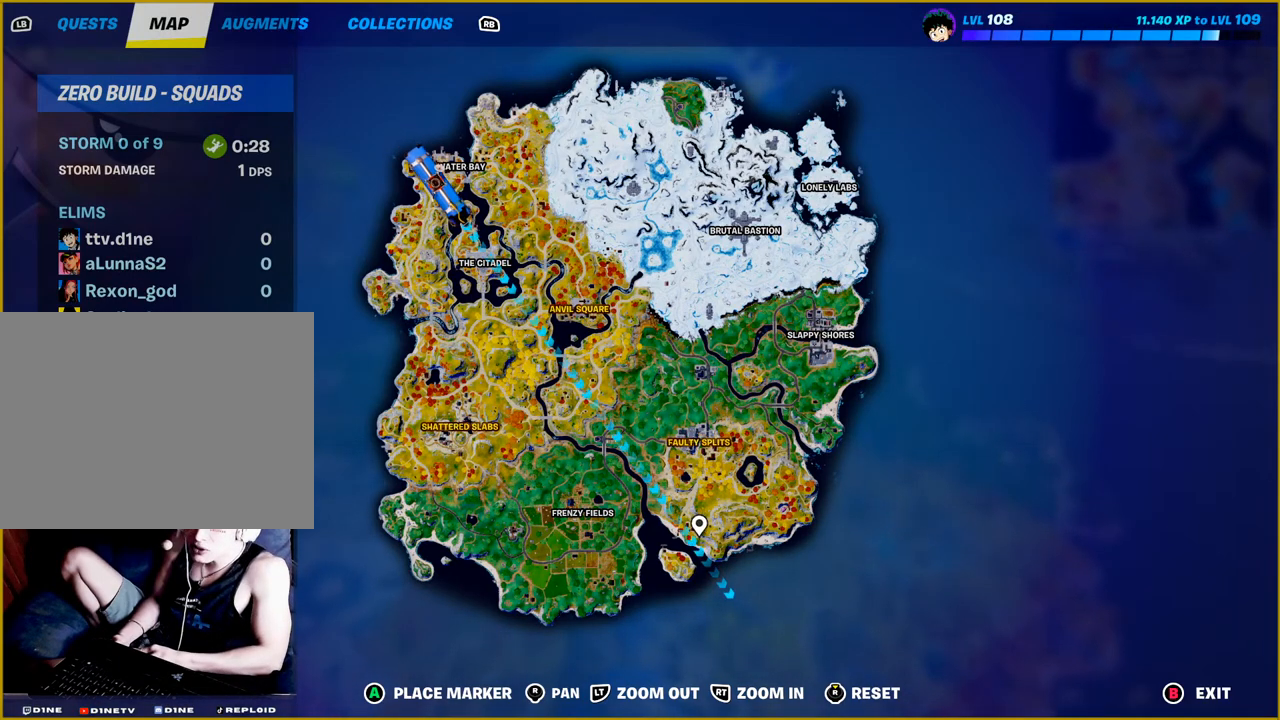
{"buttons": [], "left_stick": "center", "right_stick": "down-left", "events": [[150, "right_stick", "center"], [417, "right_stick", "down-left"]]}
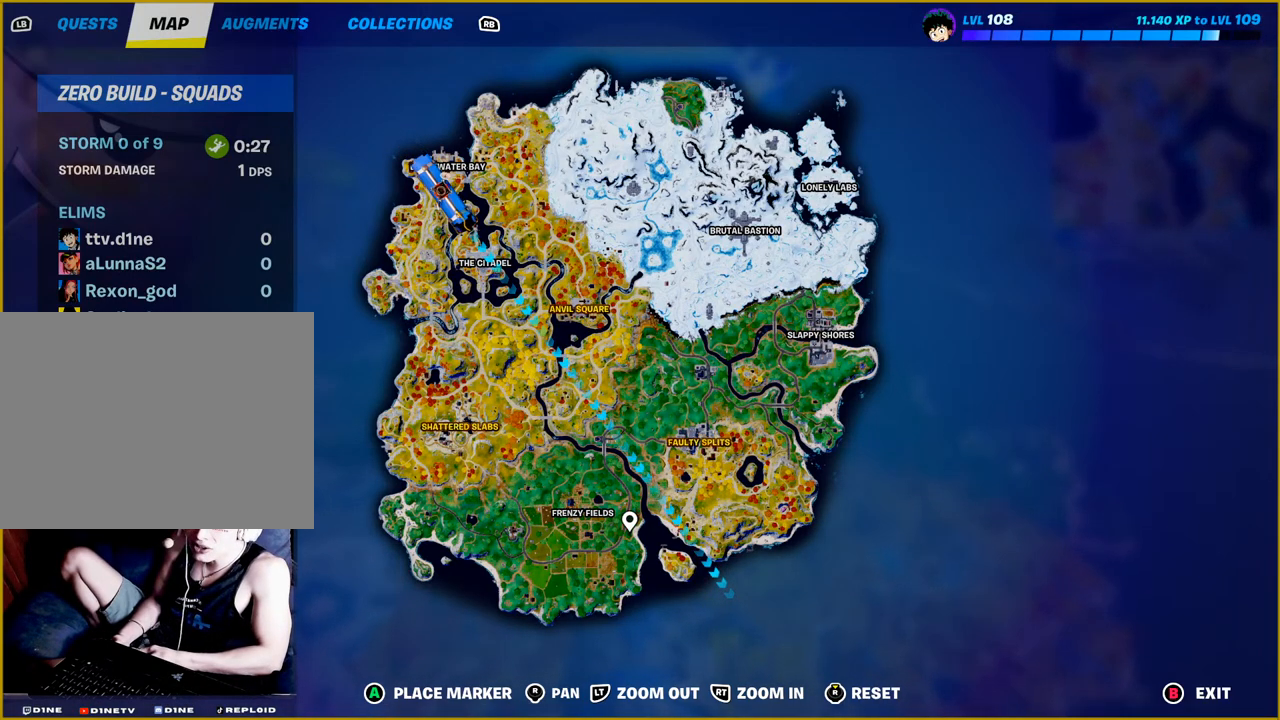
{"buttons": [], "left_stick": "center", "right_stick": "left", "events": [[133, "right_stick", "center"], [417, "right_stick", "left"]]}
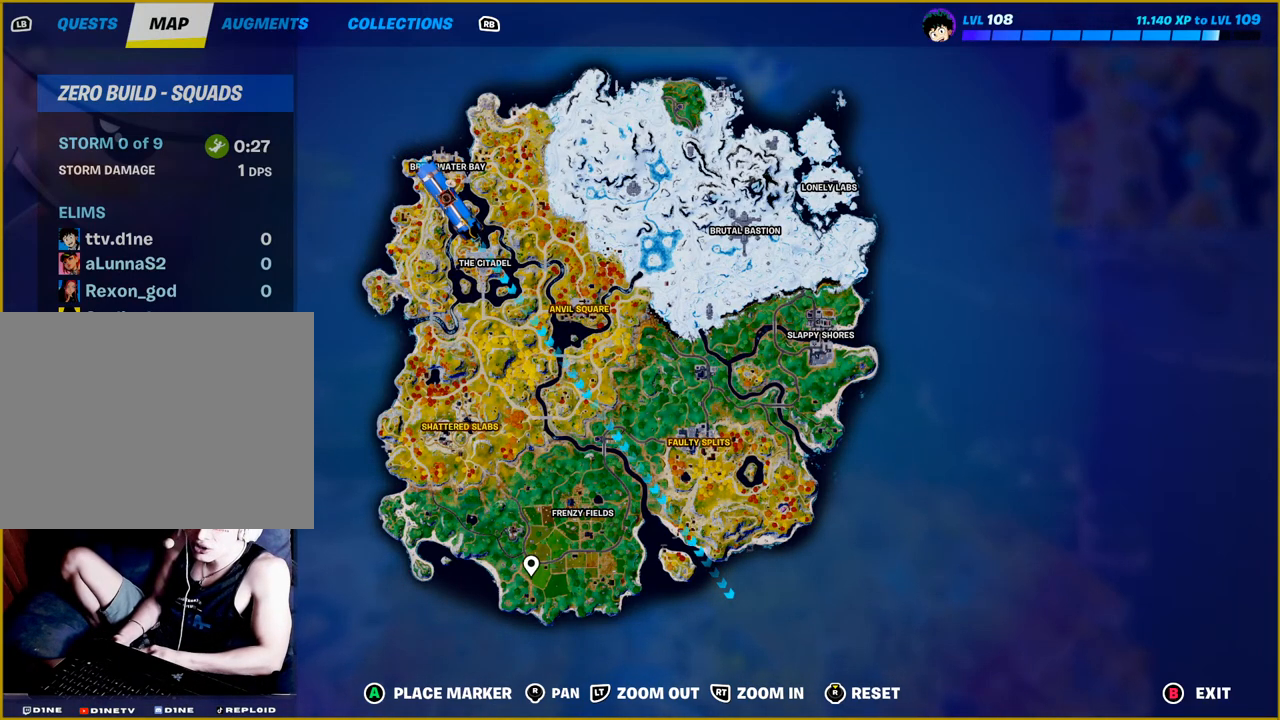
{"buttons": [], "left_stick": "center", "right_stick": "left", "events": [[133, "right_stick", "center"], [317, "right_stick", "left"]]}
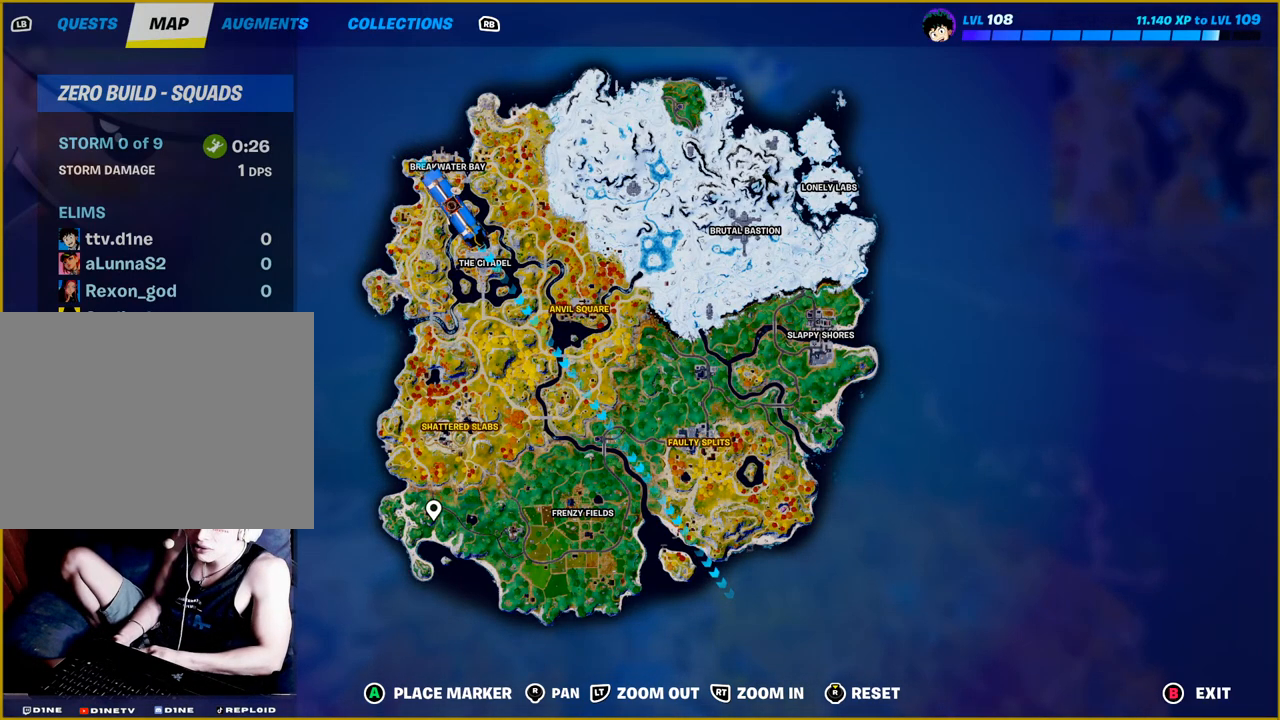
{"buttons": [], "left_stick": "center", "right_stick": "left", "events": [[17, "right_stick", "center"], [133, "right_stick", "down"], [283, "right_stick", "center"], [483, "right_stick", "left"]]}
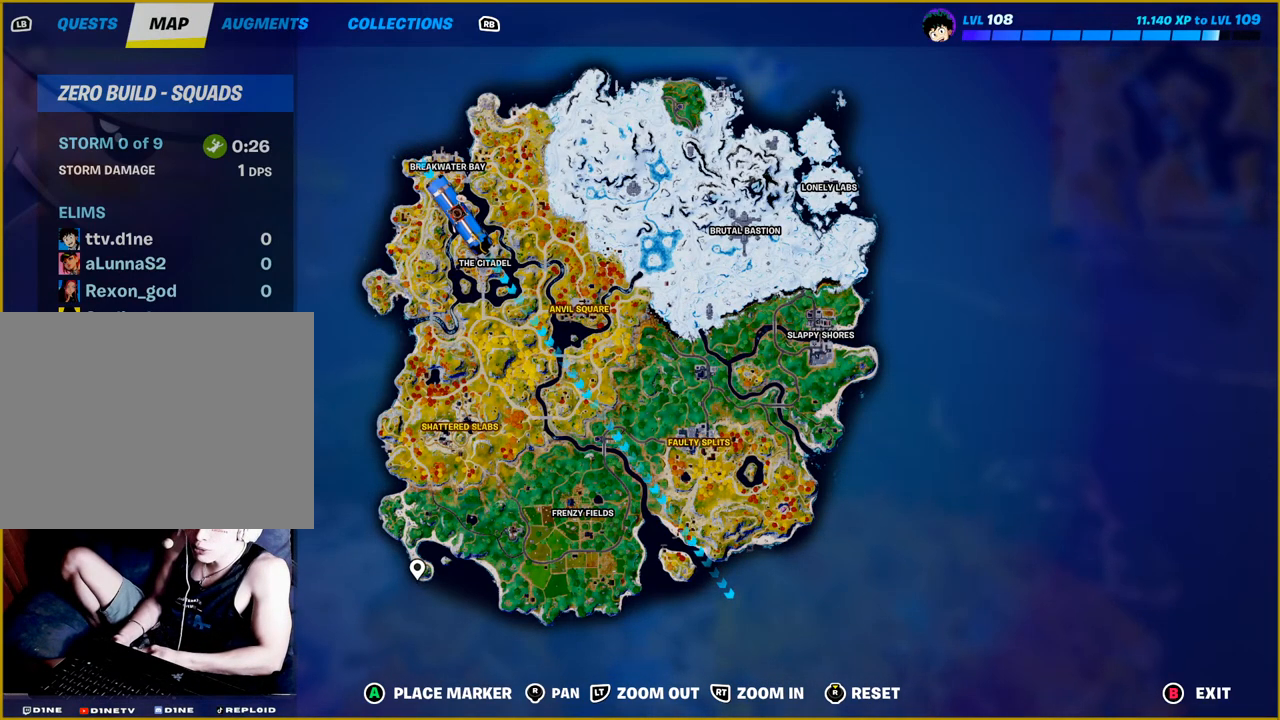
{"buttons": [], "left_stick": "center", "right_stick": "center", "events": [[83, "right_stick", "center"], [300, "right_stick", "right"], [417, "right_stick", "center"]]}
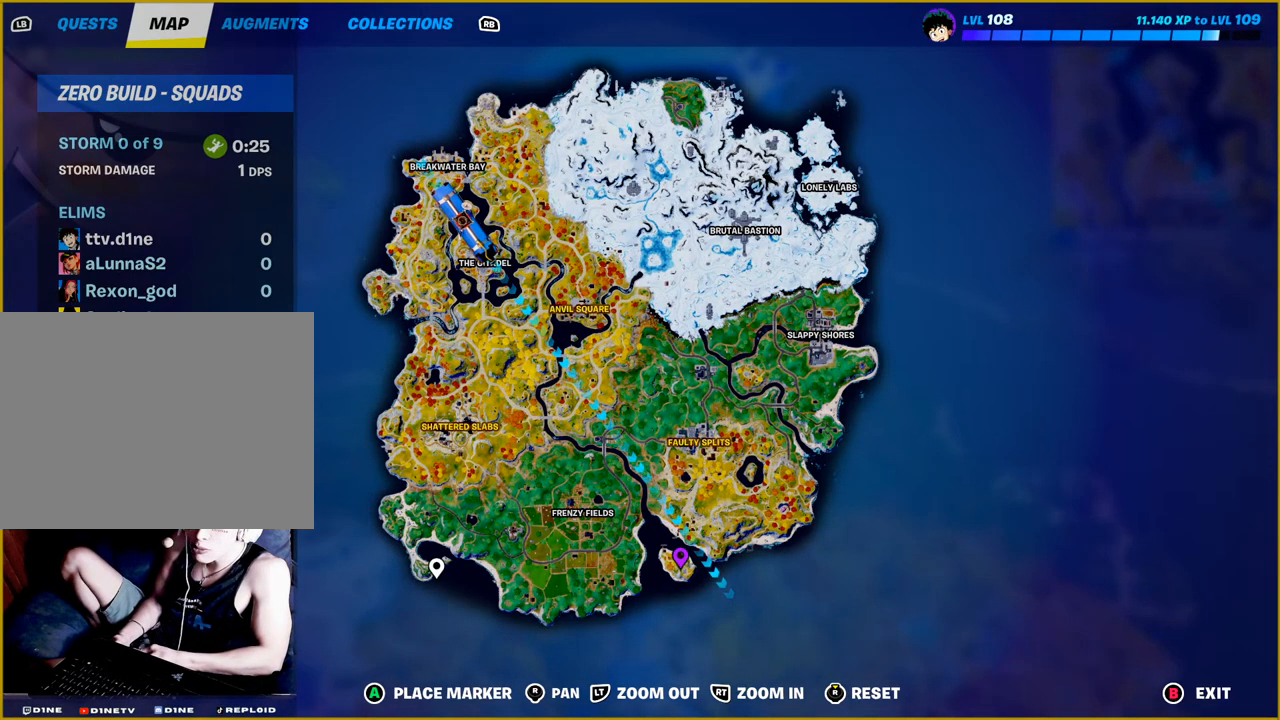
{"buttons": [], "left_stick": "center", "right_stick": "center", "events": [[267, "right_stick", "right"], [467, "right_stick", "center"]]}
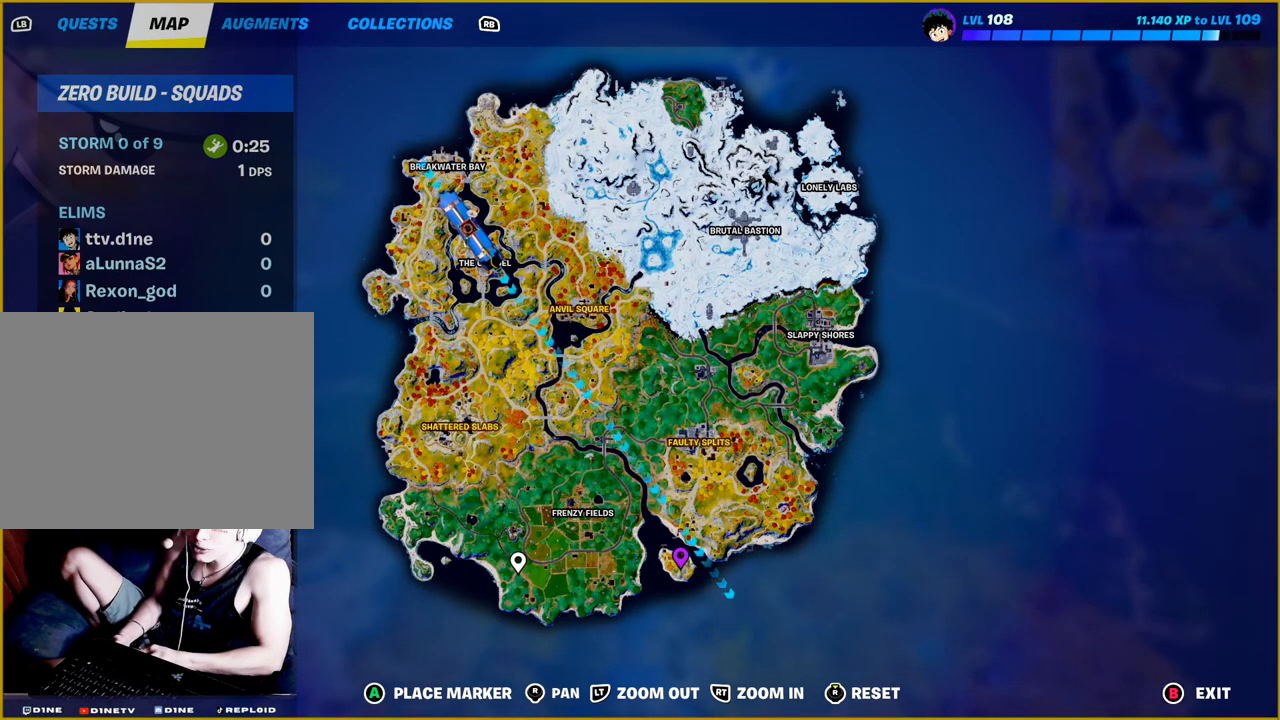
{"buttons": [], "left_stick": "center", "right_stick": "center", "events": []}
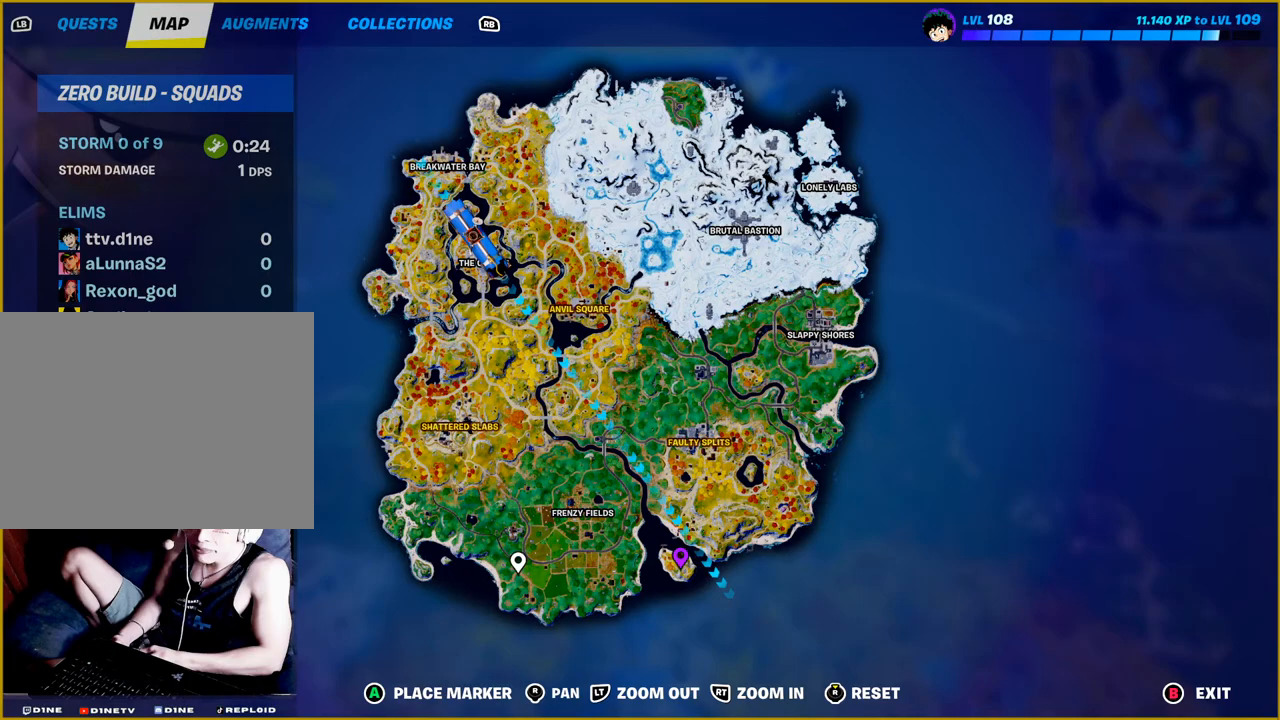
{"buttons": [], "left_stick": "center", "right_stick": "center", "events": []}